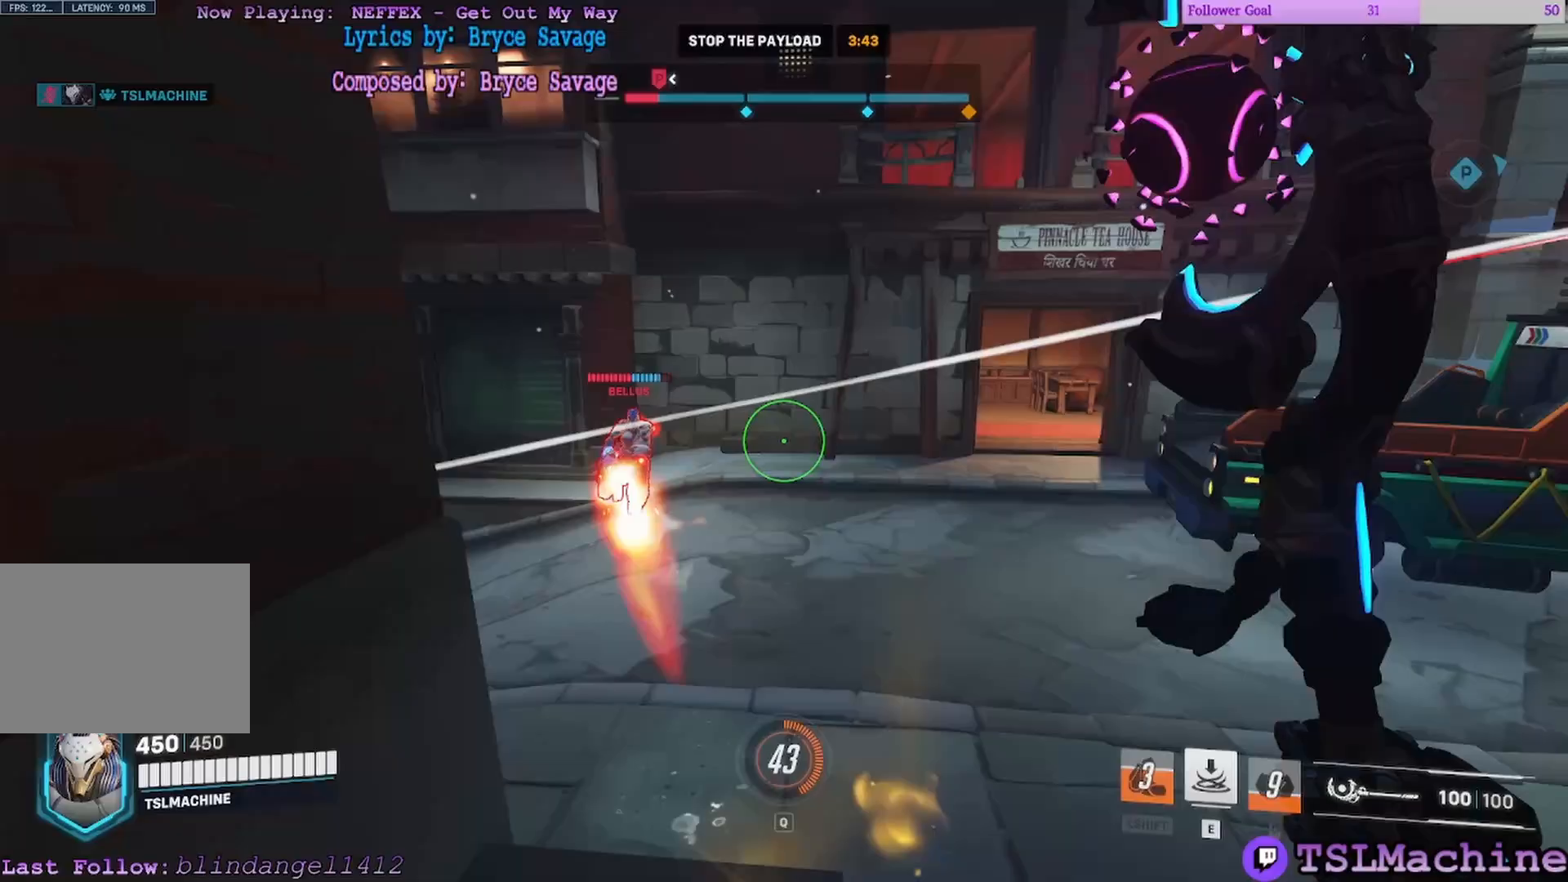
Gameplay with keyboard and mouse; each line is a JSON object with the keys and mouse buttons held at the frame after it. "events" lists presses ("down") and releases ("up") of "1", "2", "3", "4", "a", "alt", "c", "caps_lock", "ctrl", "d", "e", "escape", "f", "f1", "g", "q", "r", "s", "shift", "space", "tab", "tilde", "v", "w", "x", "z", "mouse_left", "mouse_wheel" and "mouse_right" between this image and that frame as [ms after this image, input, new state], when the widget could be followed in between. "mouse_left", "mouse_wheel", "mouse_right" = the "left", "wheel", "right" buttons of the "mouse" list. No other keys are recorded. "wheel" means that the mouse wheel is clicked or scrolled. Mouse movement is not recorded.
{"keys": ["d", "space", "w"], "mouse": ["left"], "events": [[200, "d", "down"], [217, "mouse_left", "down"], [267, "space", "down"]]}
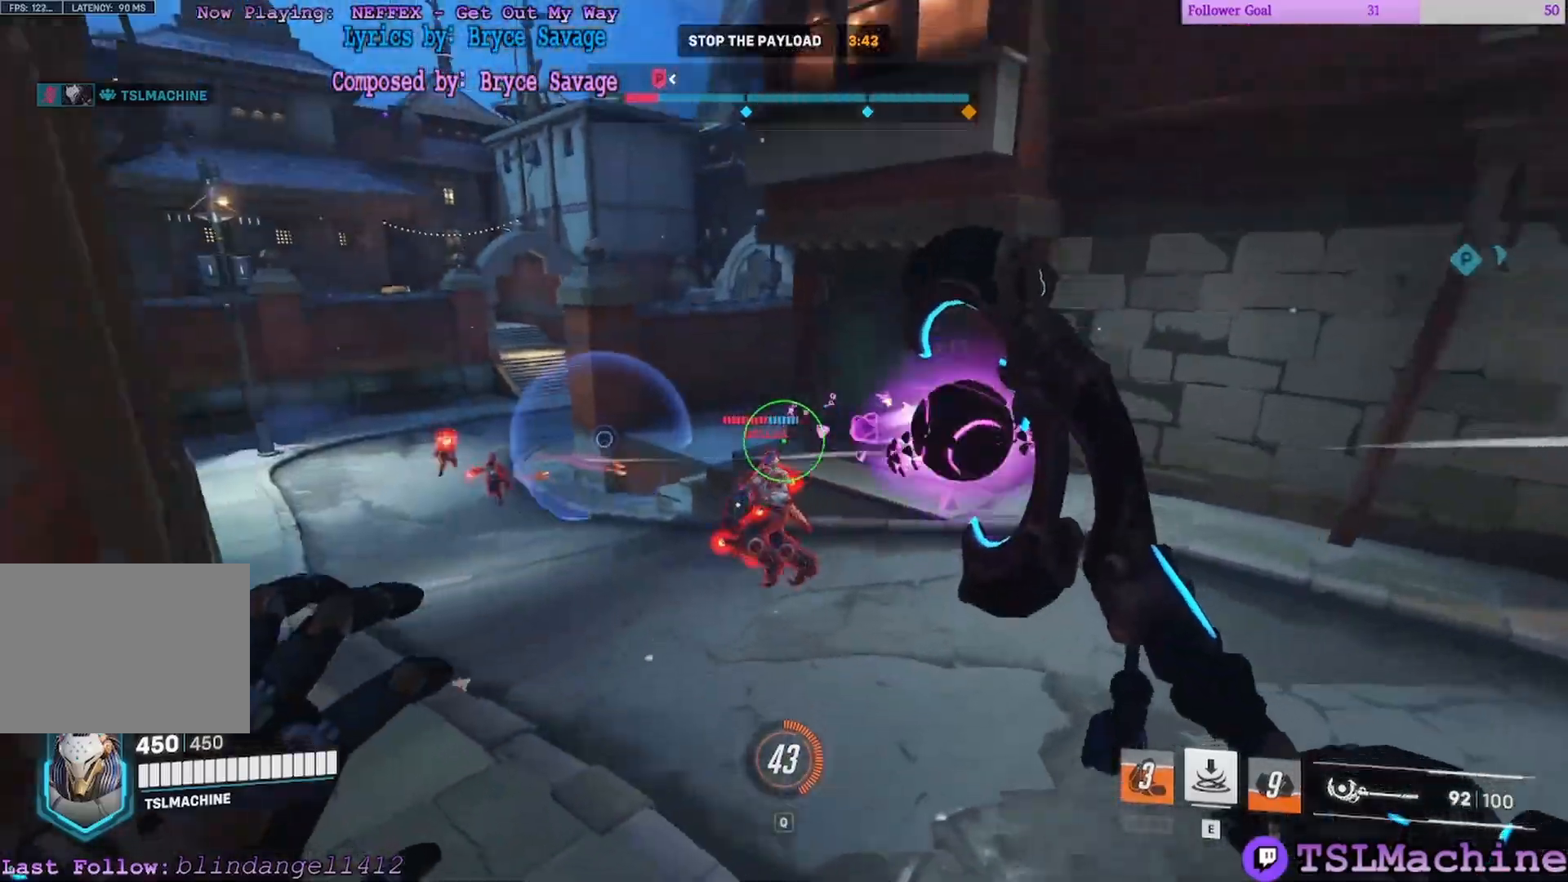
{"keys": ["d", "w"], "mouse": ["left"], "events": [[217, "space", "up"]]}
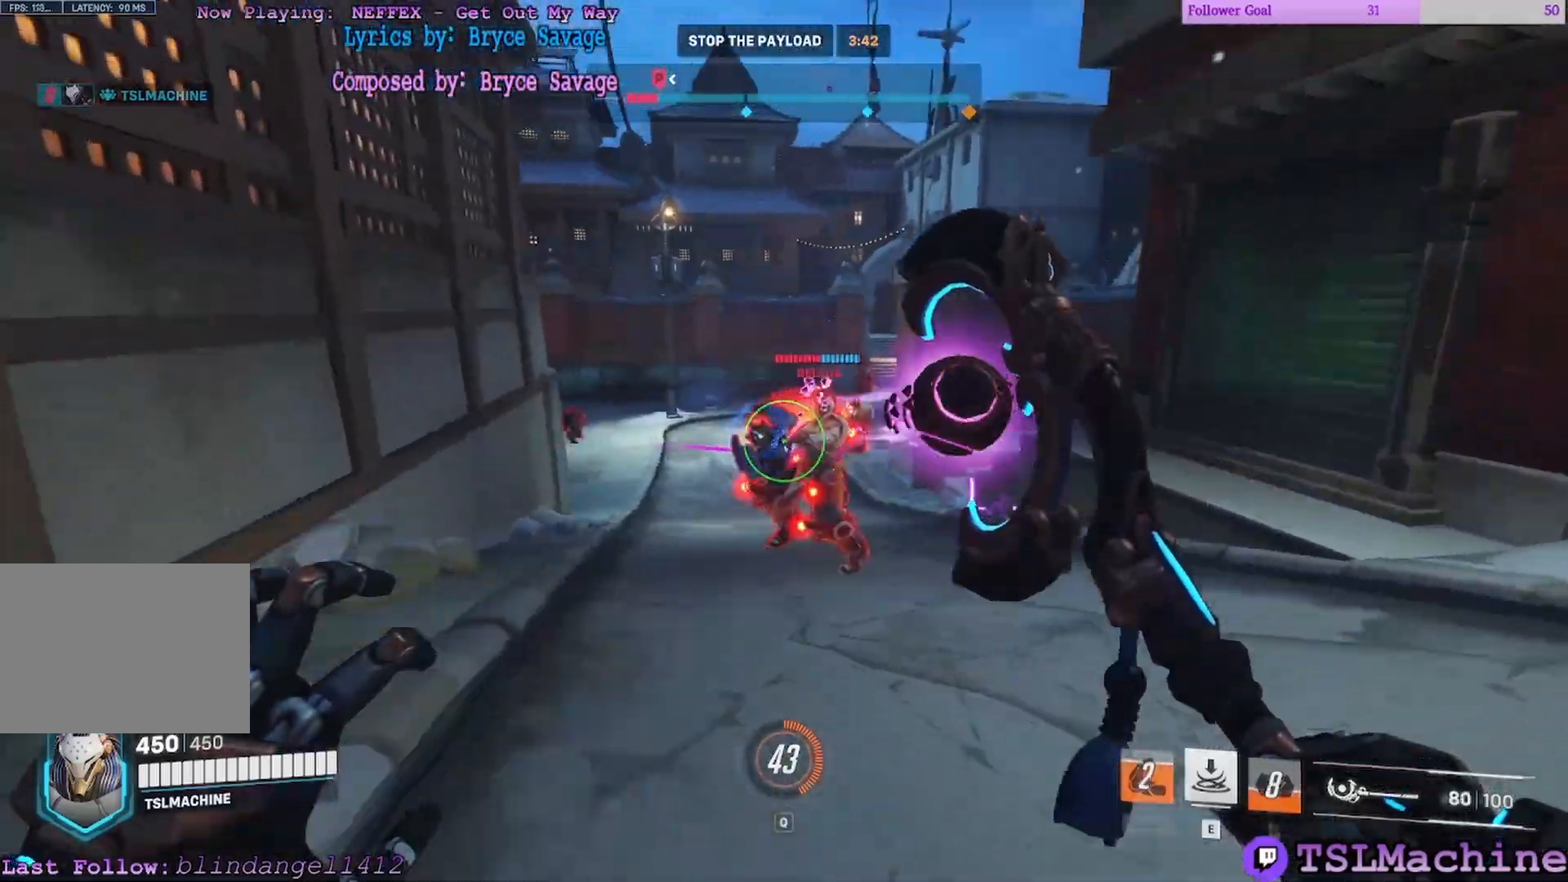
{"keys": ["a", "d"], "mouse": ["left"], "events": [[50, "a", "down"], [317, "w", "up"]]}
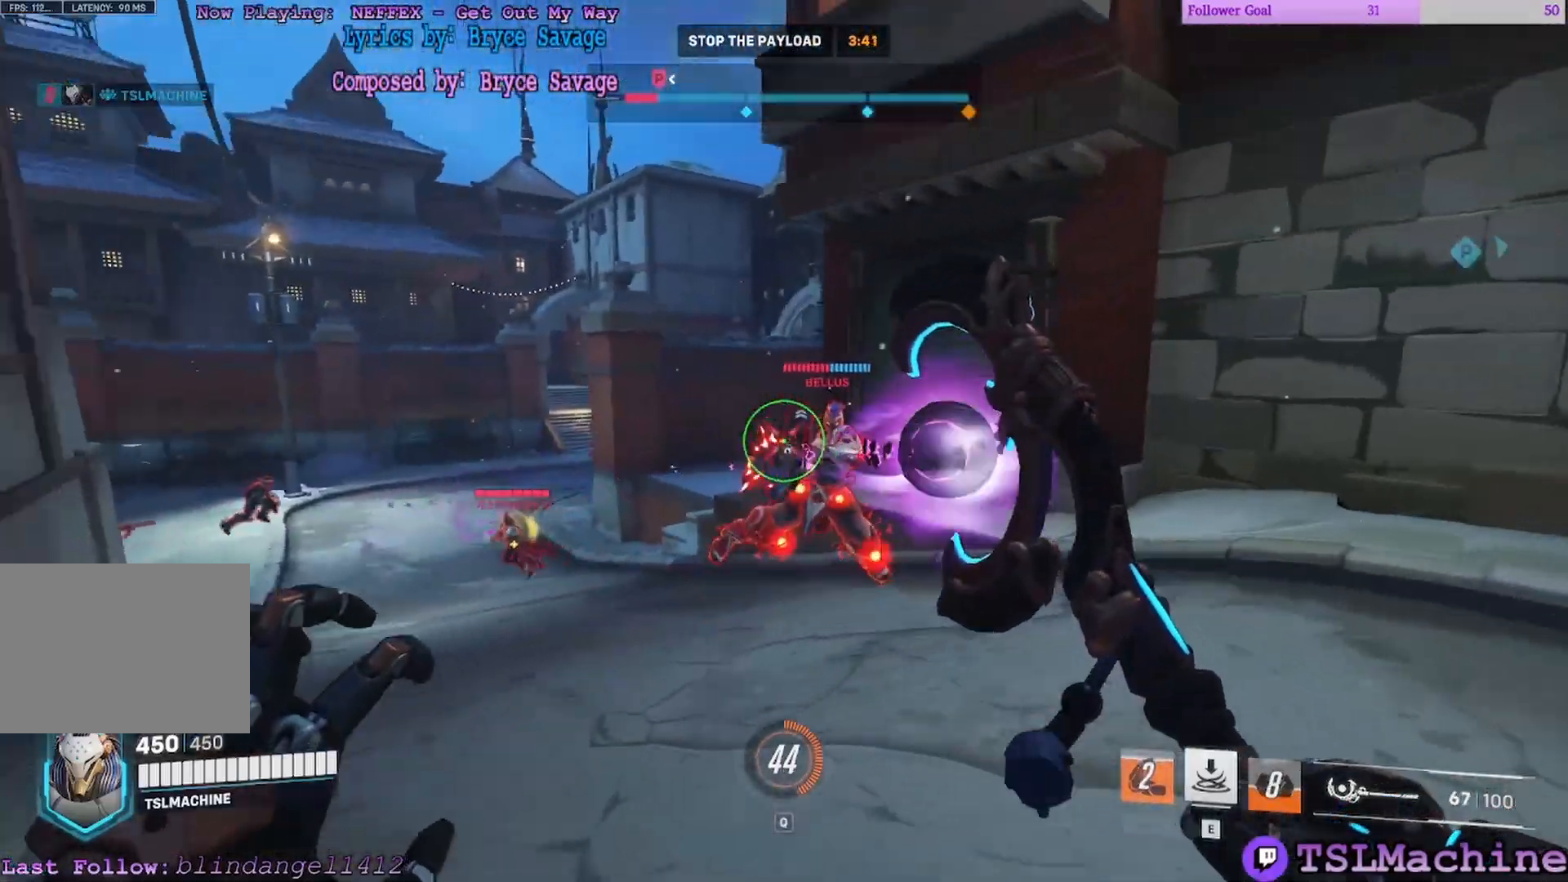
{"keys": ["a", "d", "w"], "mouse": ["left"], "events": [[50, "a", "up"], [200, "w", "down"], [367, "a", "down"]]}
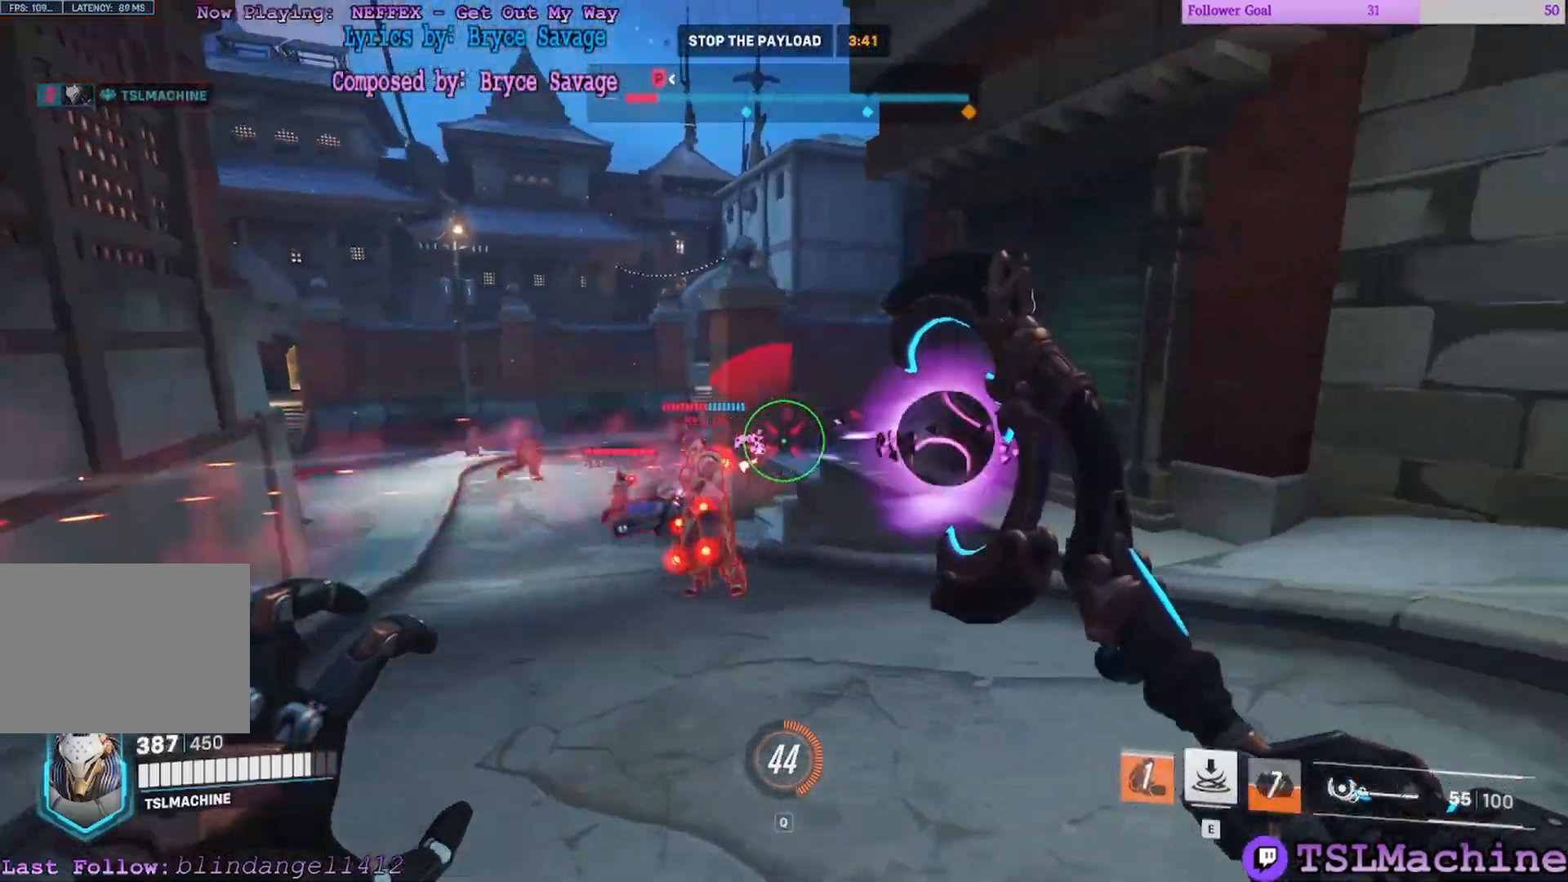
{"keys": ["d", "s", "w"], "mouse": ["left"], "events": [[167, "w", "up"], [200, "s", "down"], [433, "w", "down"], [500, "a", "up"]]}
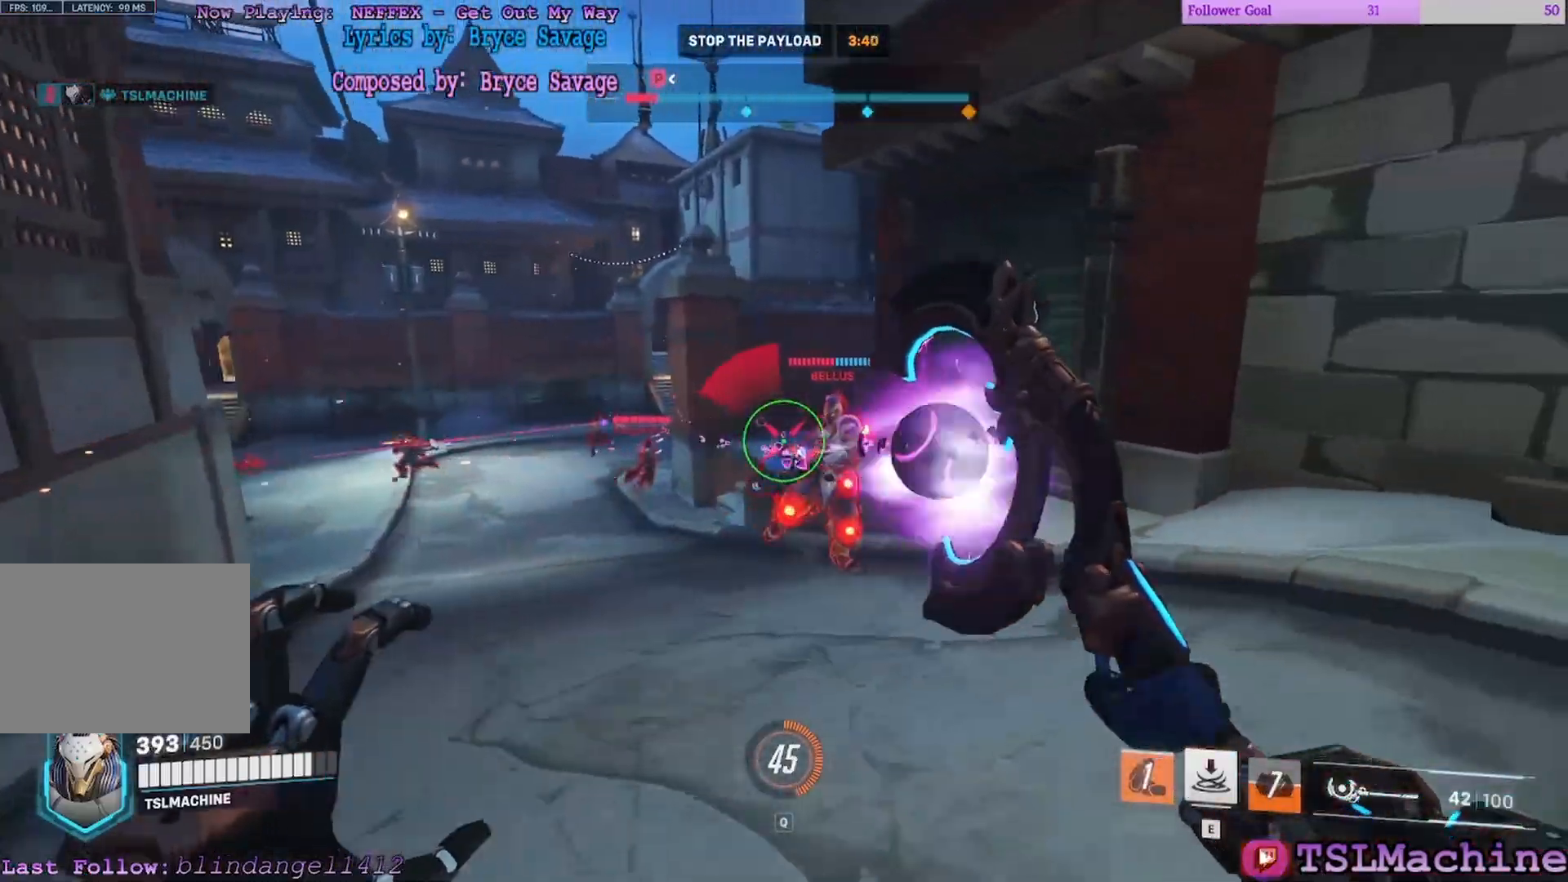
{"keys": ["d", "w"], "mouse": ["left"], "events": [[50, "s", "up"], [100, "space", "down"], [467, "space", "up"]]}
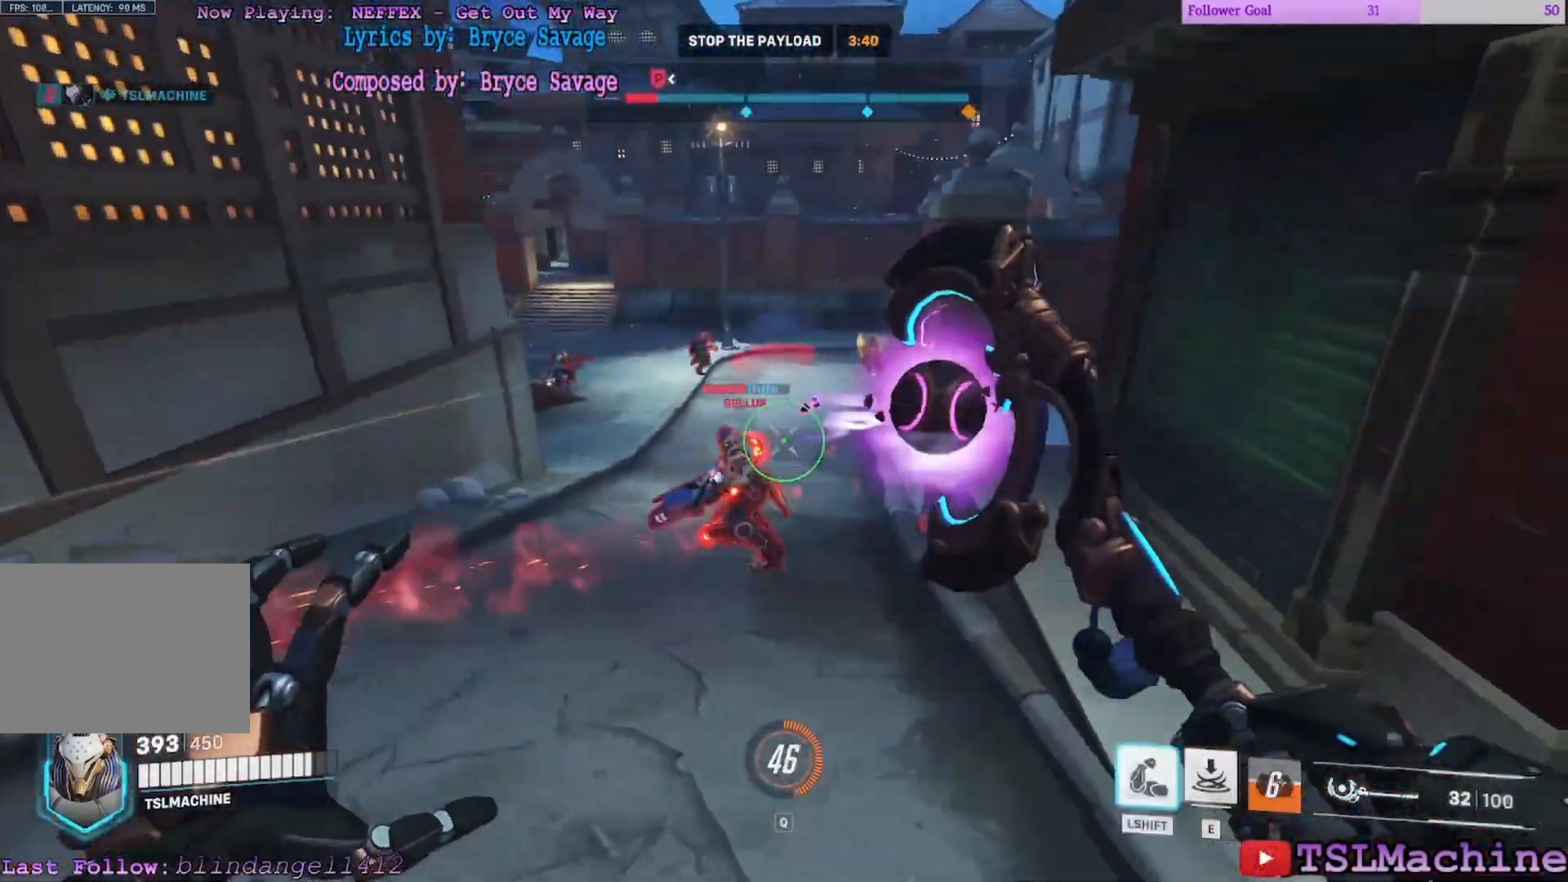
{"keys": ["a", "s", "w"], "mouse": ["left"]}
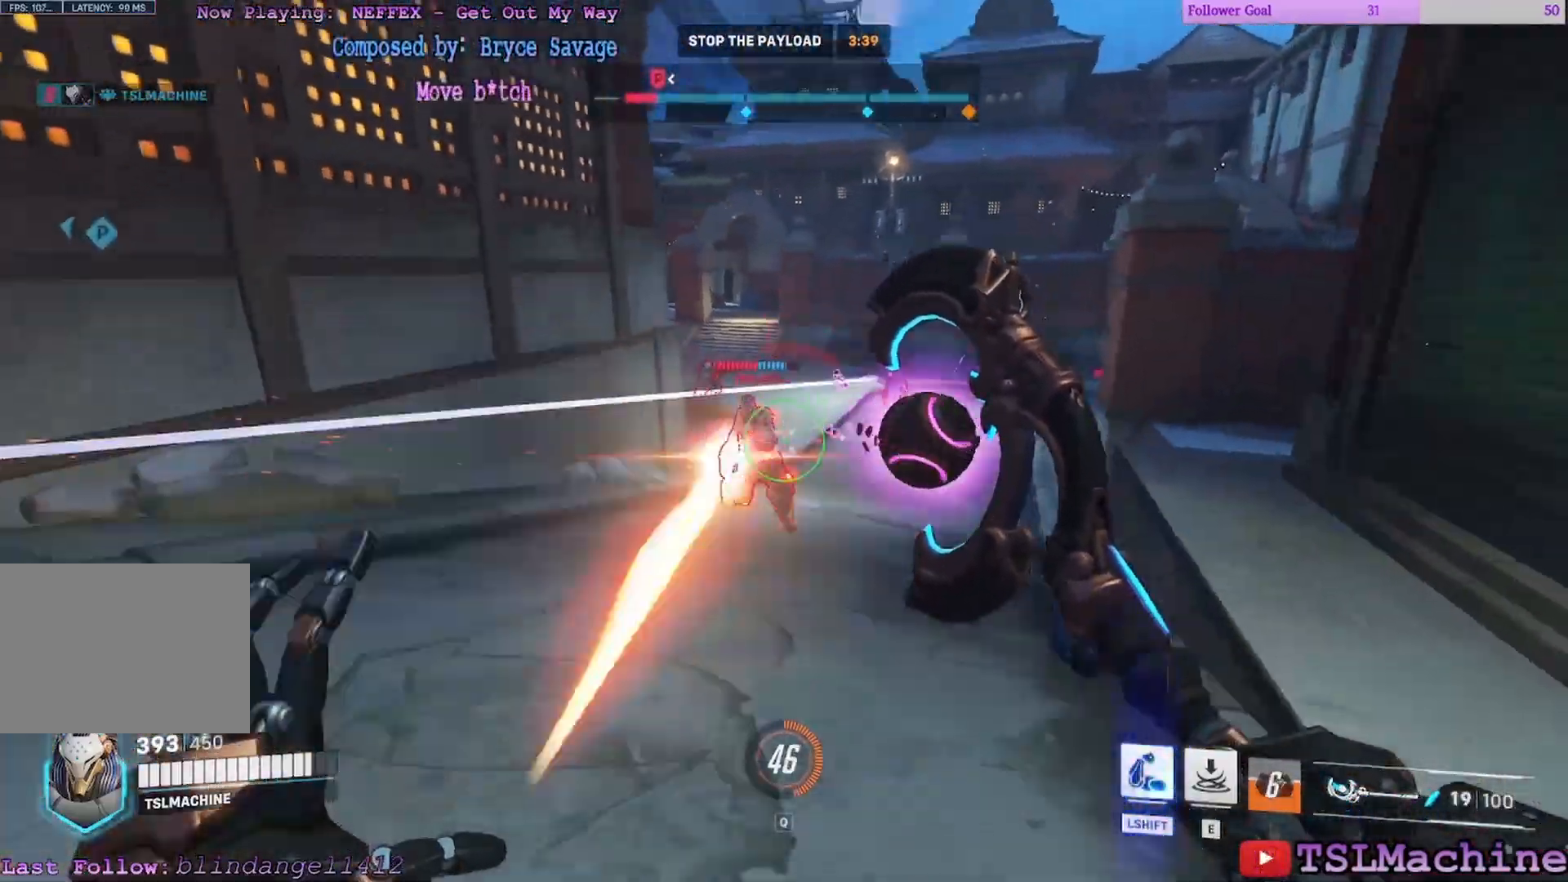
{"keys": ["d", "s", "space"], "mouse": [], "events": [[117, "space", "down"], [117, "w", "up"], [133, "e", "down"], [317, "d", "down"], [317, "mouse_left", "up"], [450, "a", "up"], [467, "e", "up"]]}
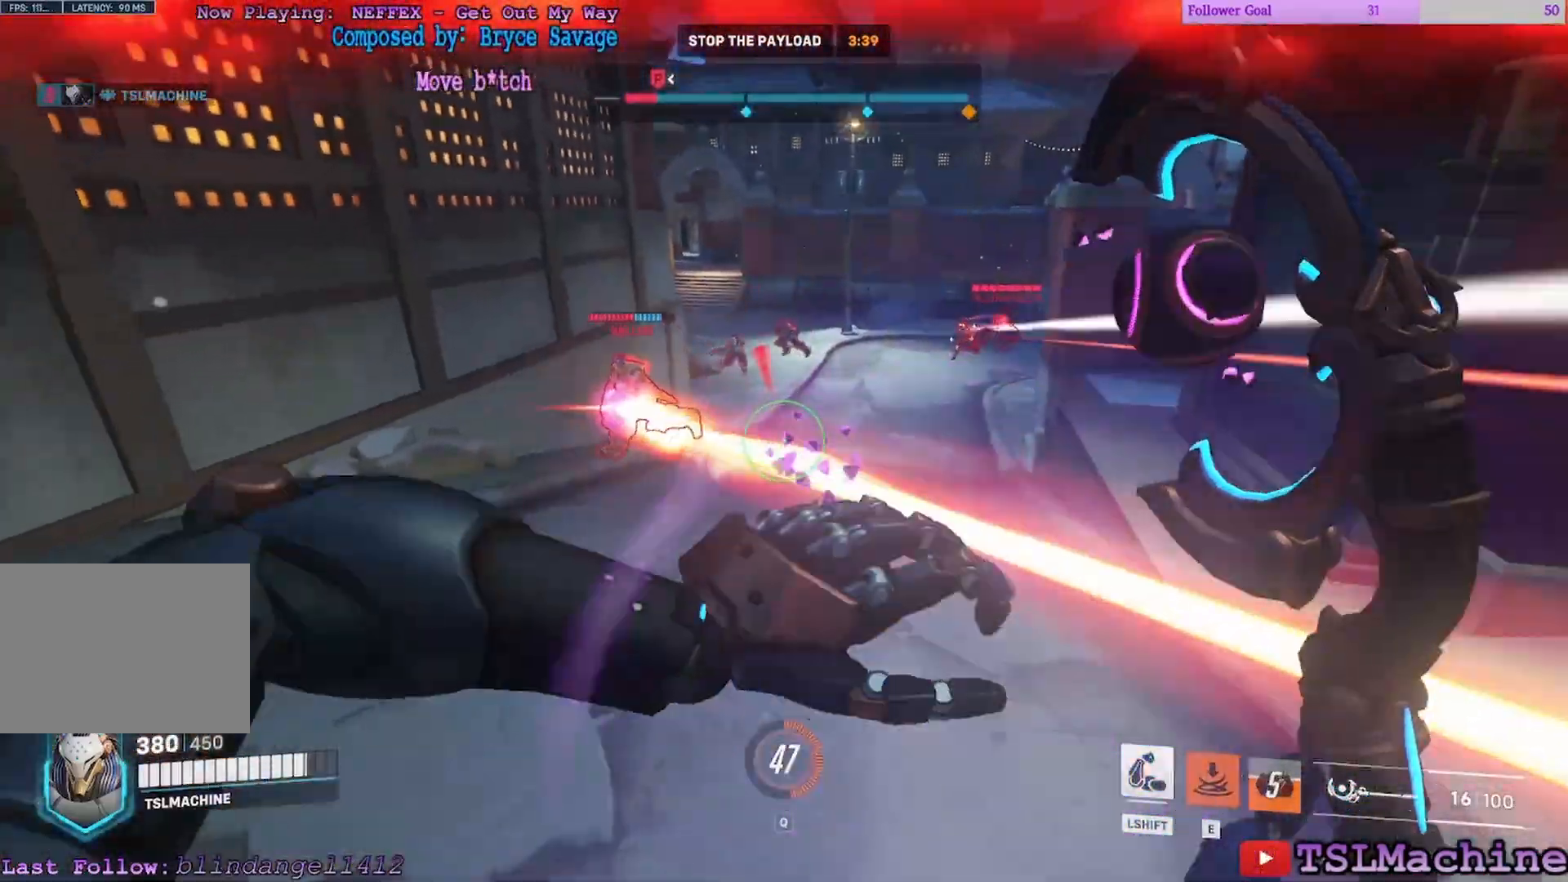
{"keys": ["a", "d", "s", "shift"], "mouse": [], "events": [[17, "space", "up"], [83, "a", "down"], [300, "shift", "down"]]}
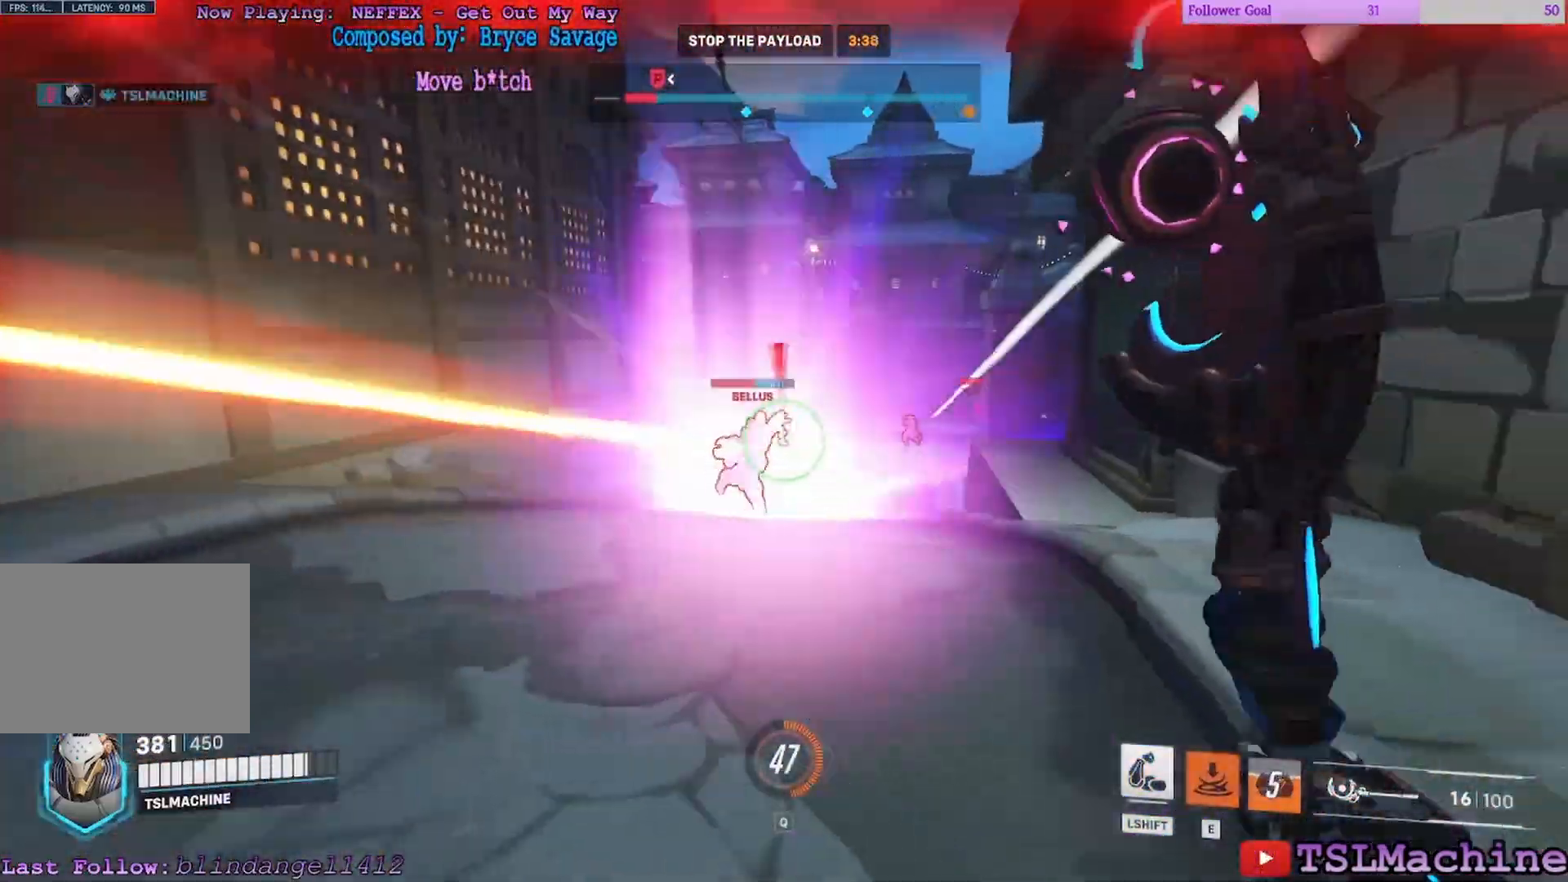
{"keys": ["a", "w"], "mouse": []}
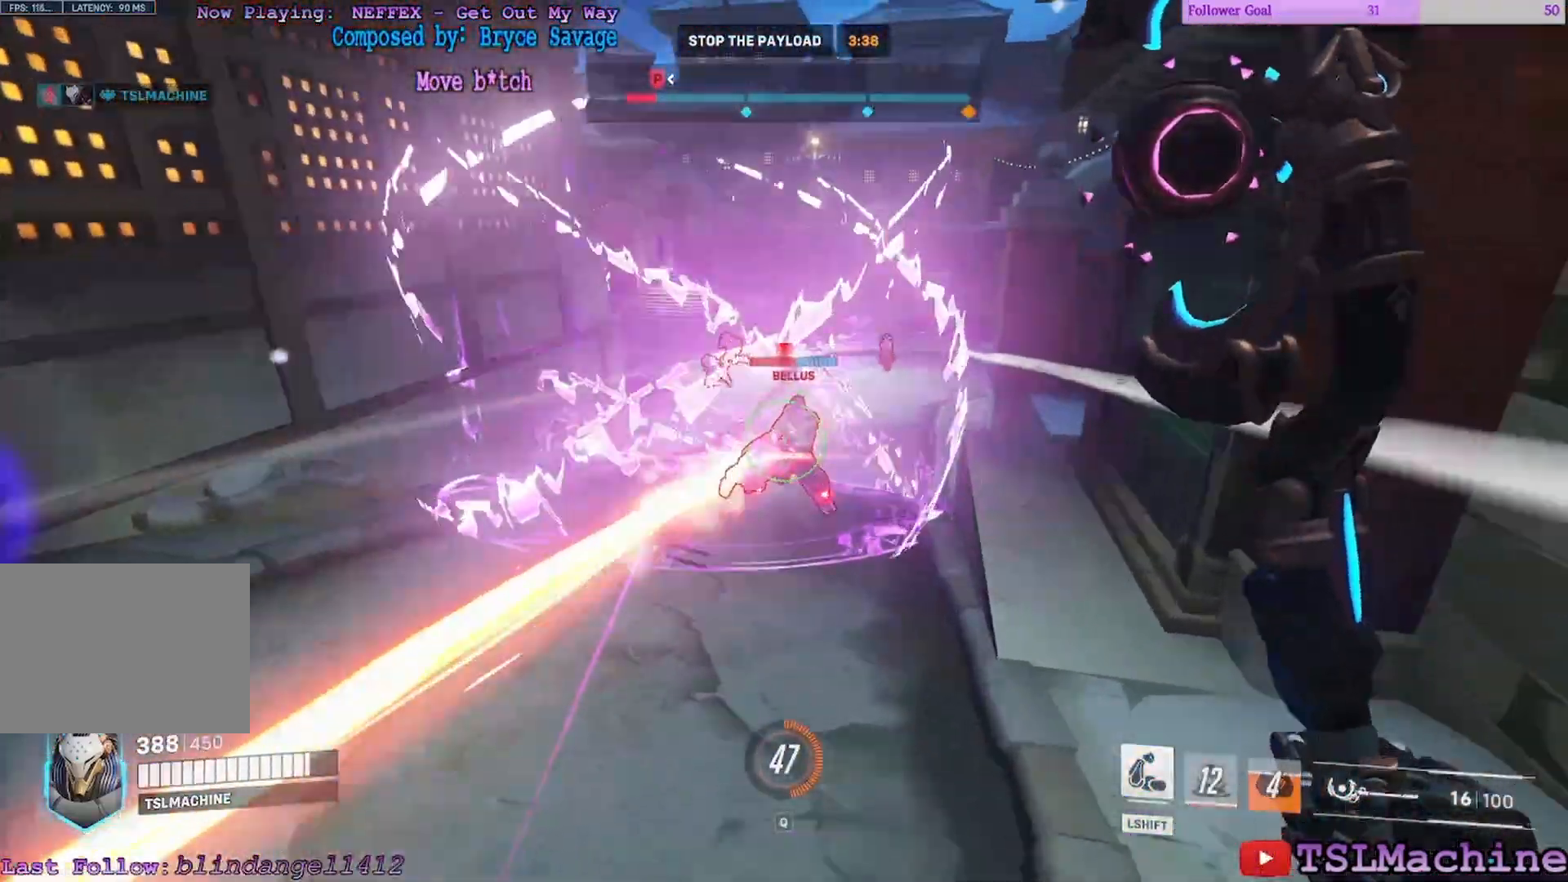
{"keys": ["a", "w"], "mouse": ["left"]}
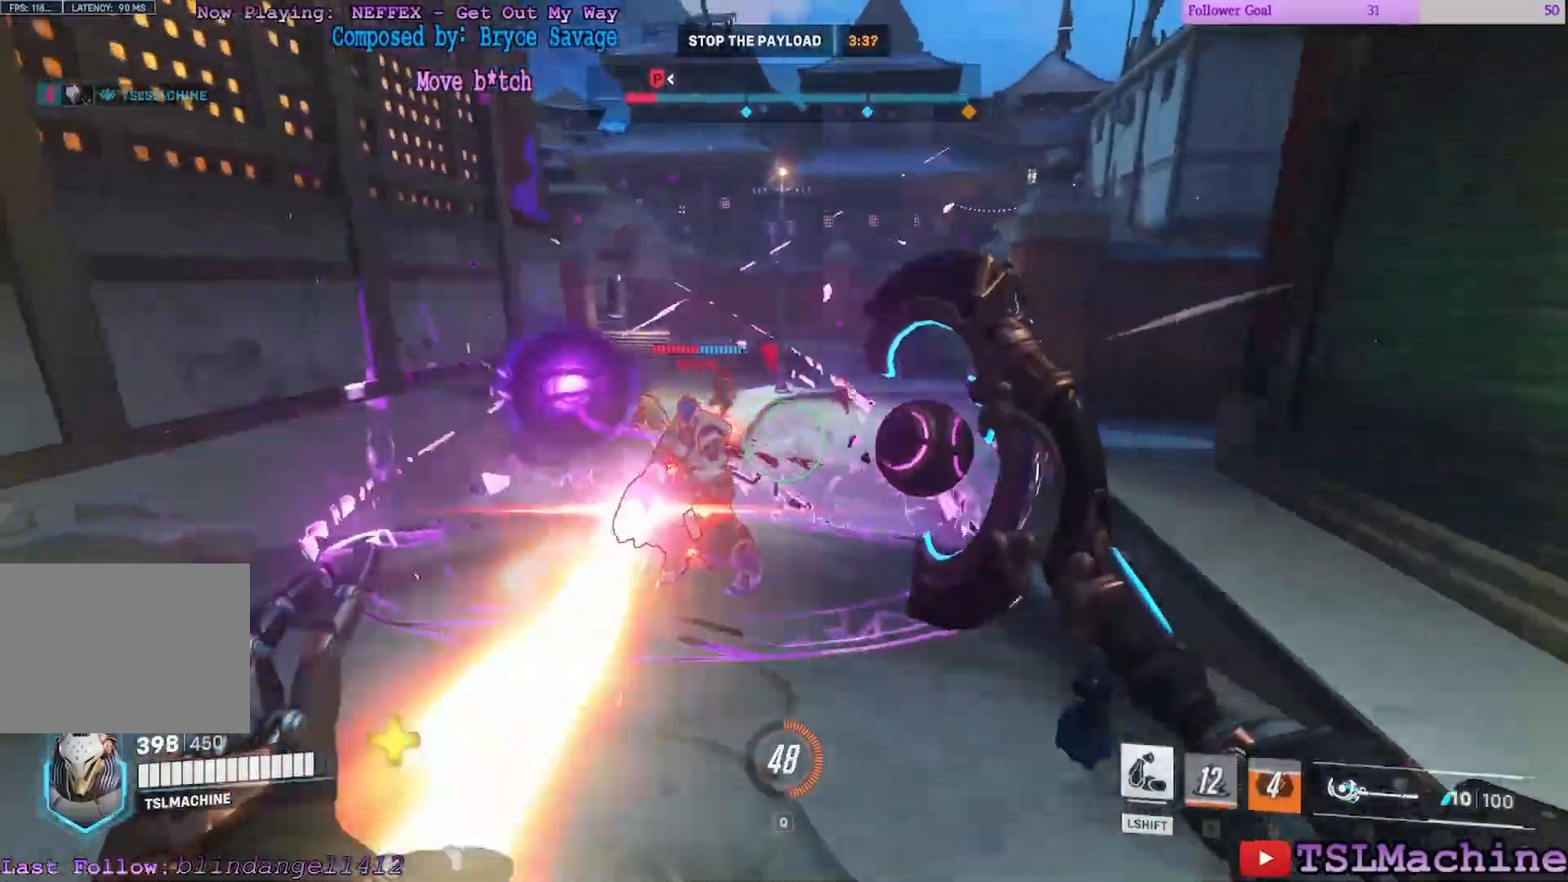
{"keys": ["a", "d", "s"], "mouse": ["left"]}
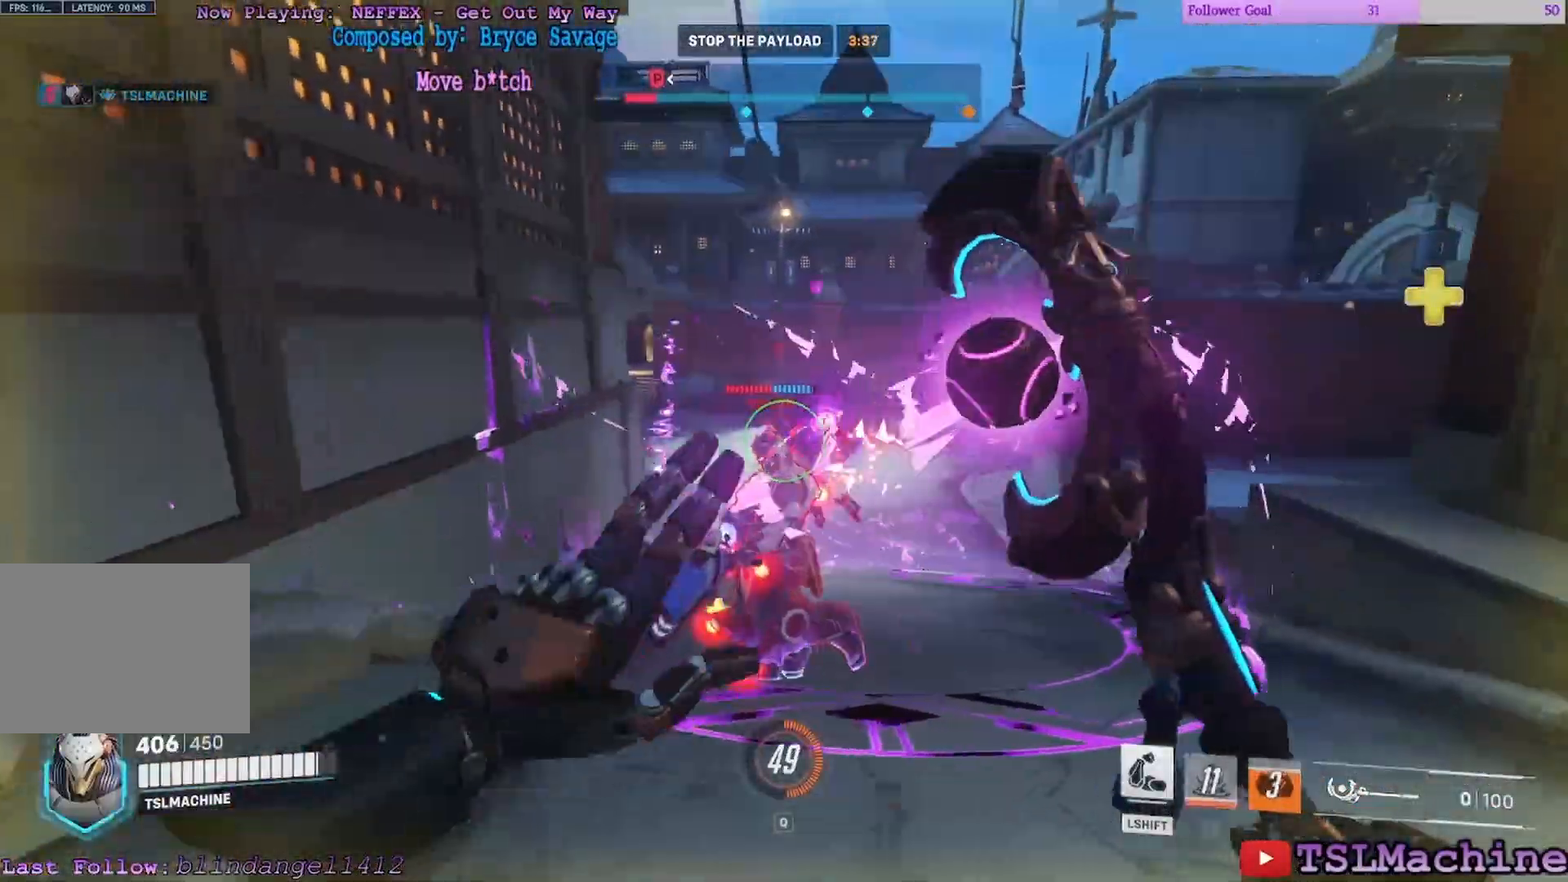
{"keys": ["d", "s", "space"], "mouse": ["left"], "events": [[233, "space", "down"], [350, "a", "up"]]}
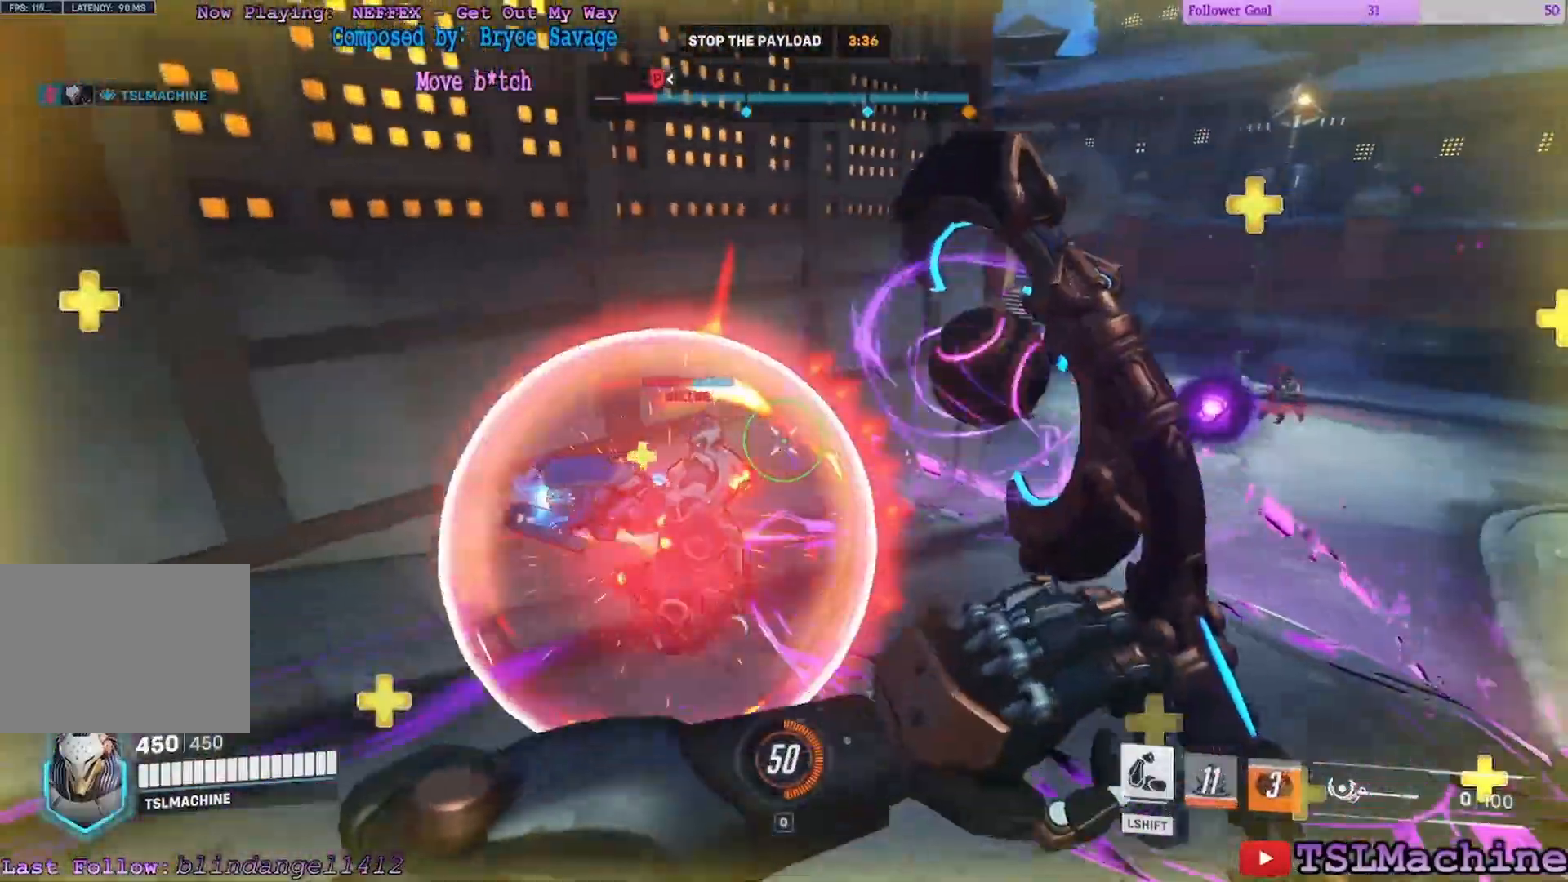
{"keys": ["d", "s"], "mouse": [], "events": [[67, "mouse_left", "up"], [83, "a", "down"], [83, "space", "up"], [500, "a", "up"]]}
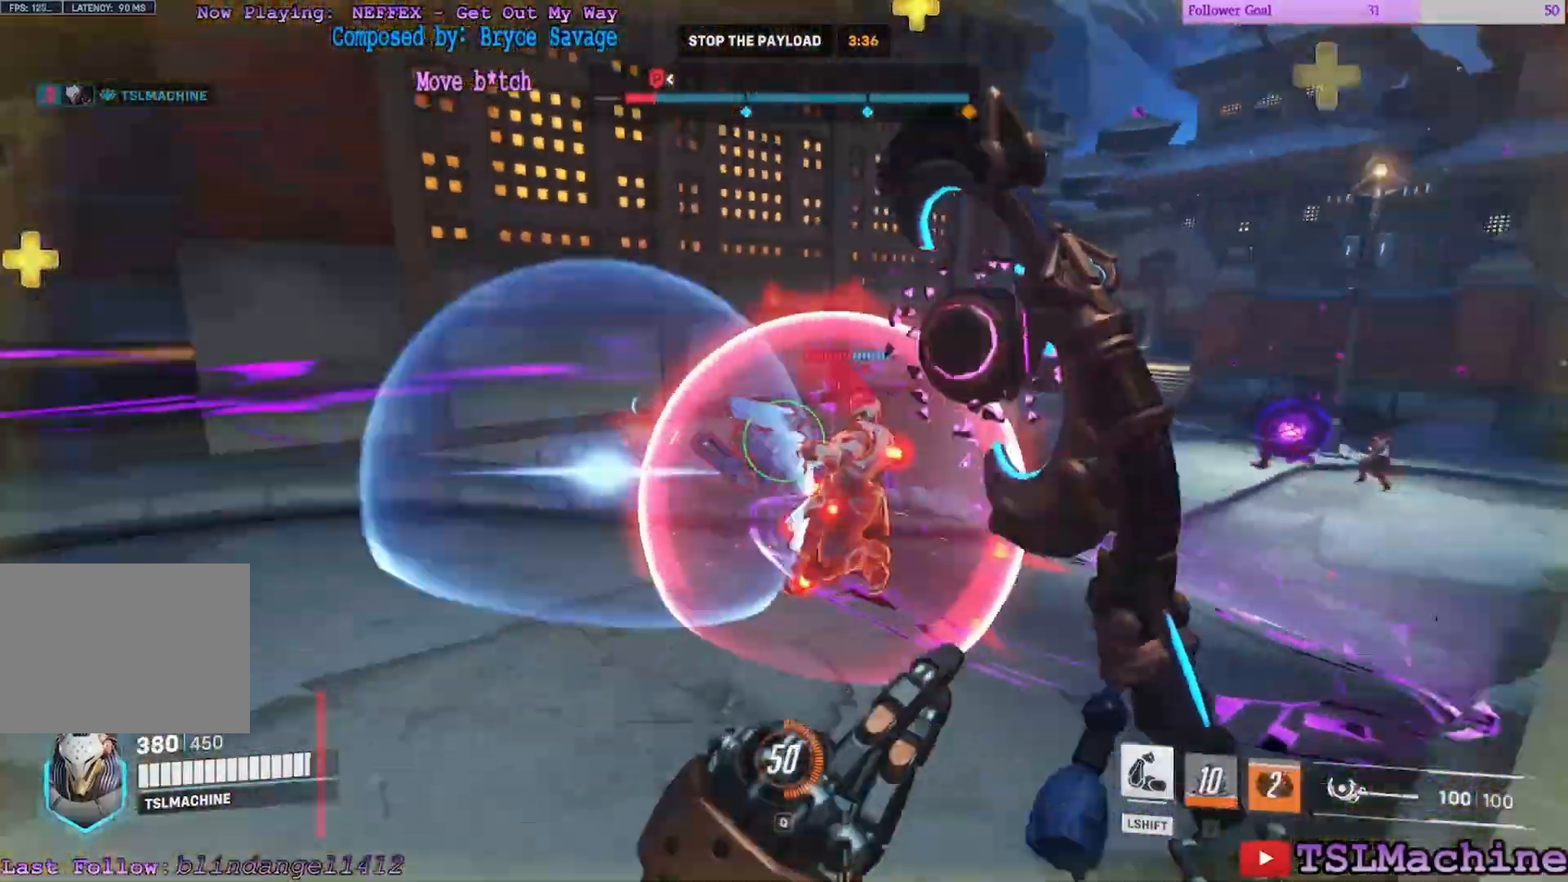
{"keys": ["a", "d", "space", "w"], "mouse": [], "events": [[217, "a", "down"], [333, "w", "down"], [417, "s", "up"], [417, "space", "down"]]}
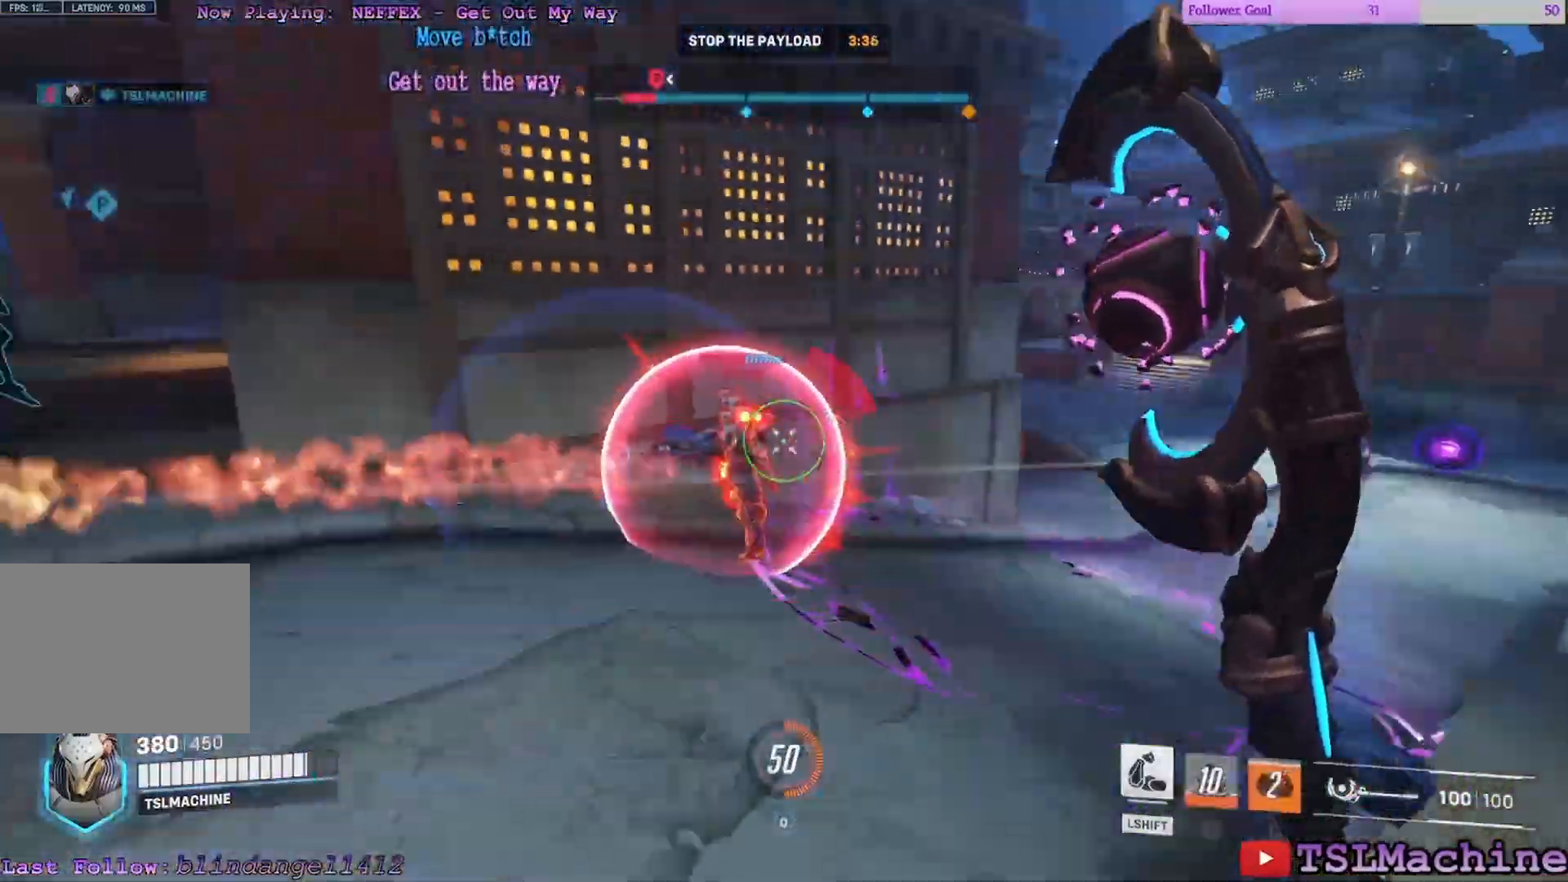
{"keys": ["a", "w"], "mouse": ["left"], "events": [[83, "d", "up"], [117, "mouse_left", "down"], [317, "space", "up"]]}
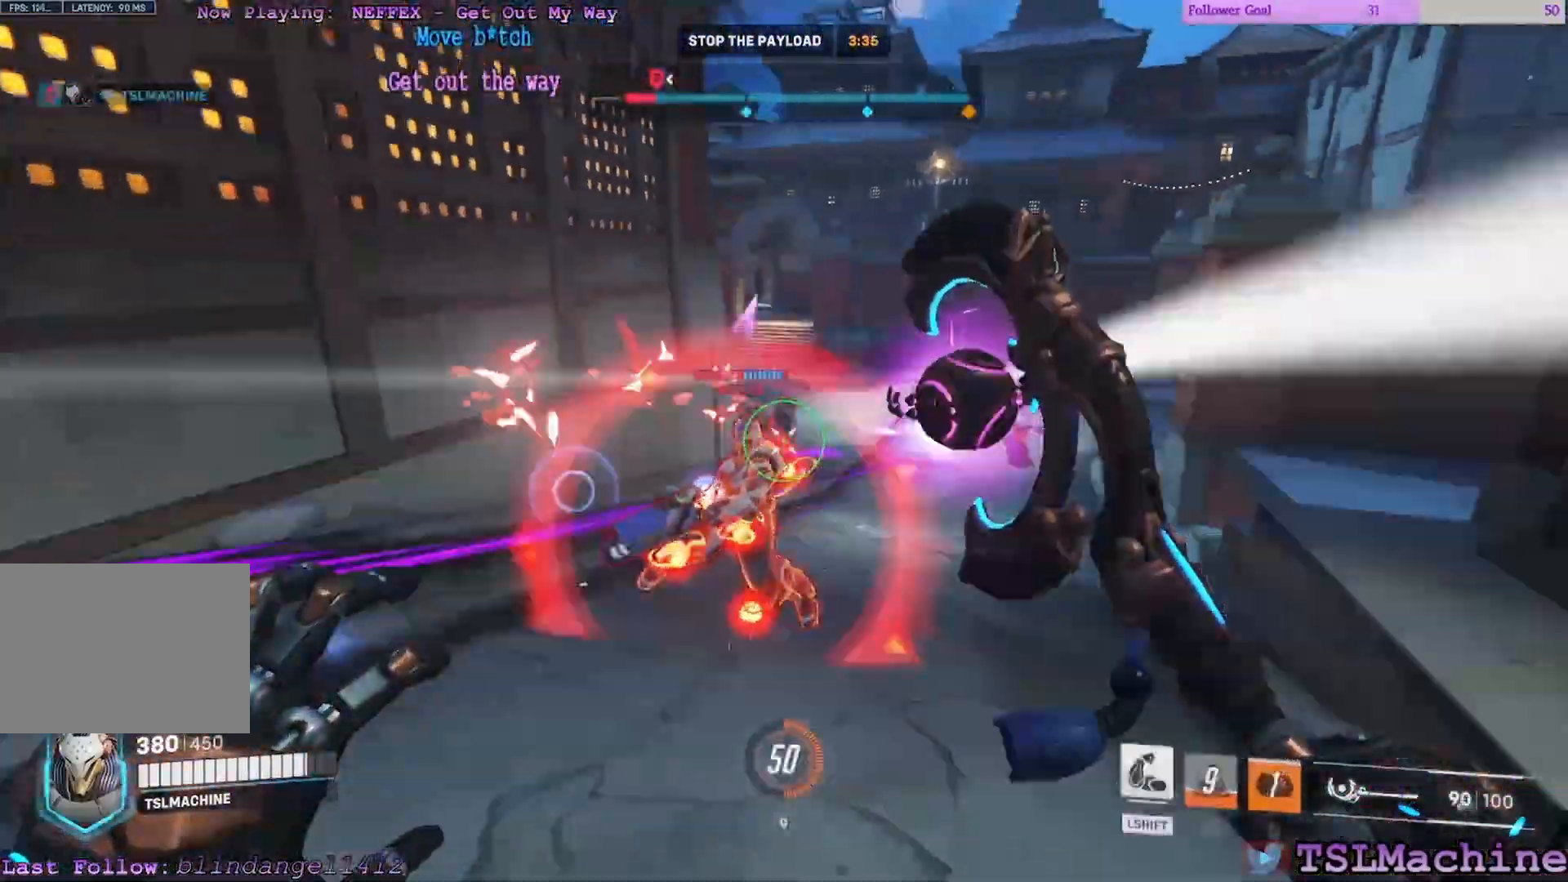
{"keys": ["a", "shift", "w"], "mouse": ["left"], "events": [[317, "shift", "down"]]}
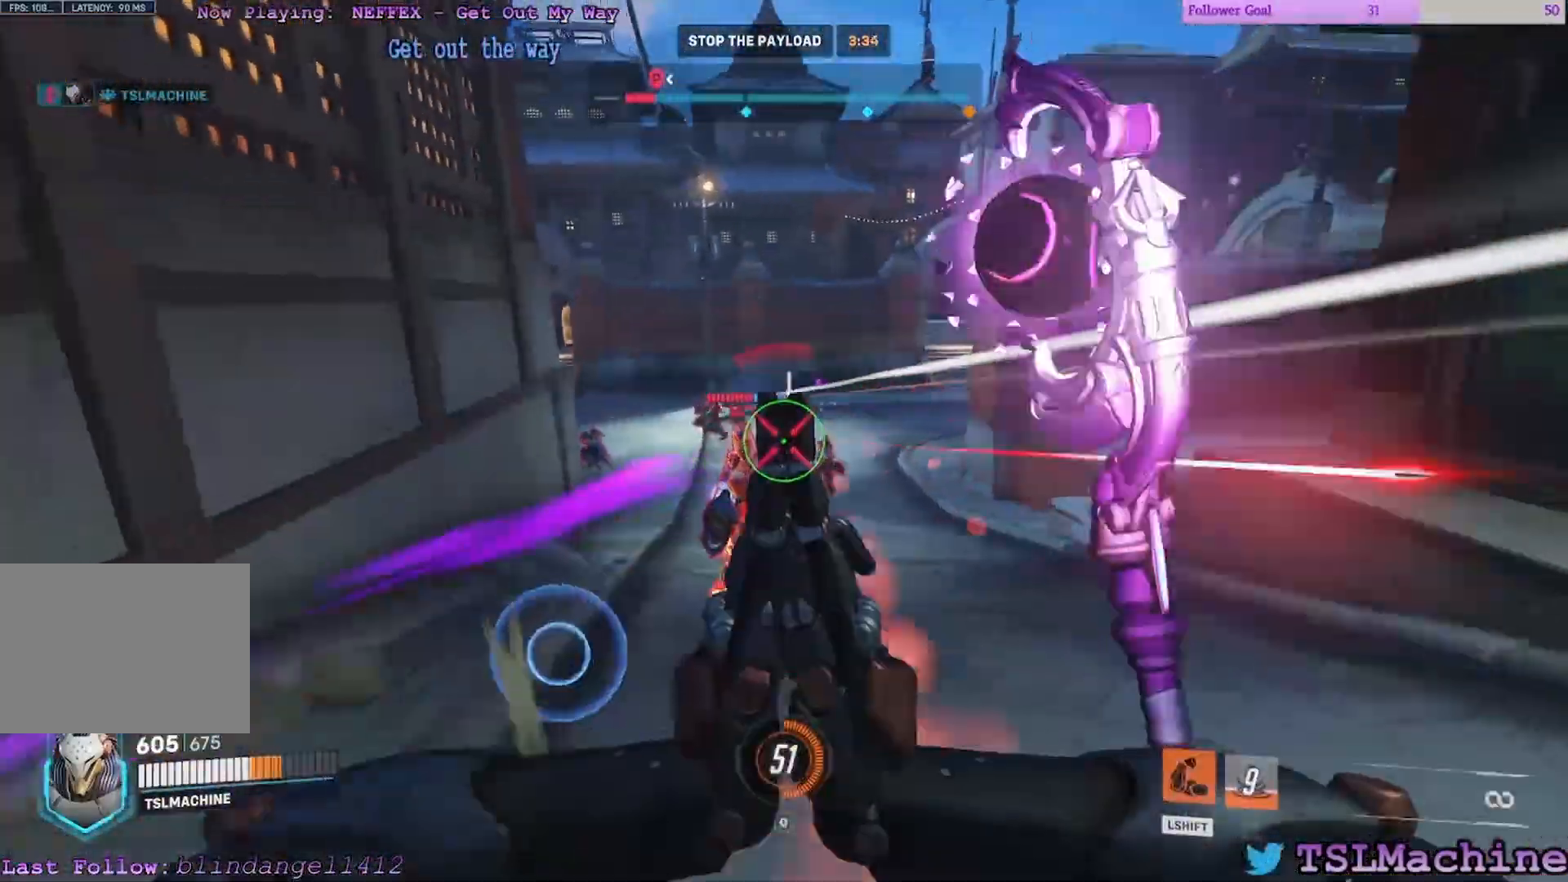
{"keys": ["d", "w"], "mouse": ["left"], "events": [[33, "d", "down"], [150, "shift", "up"], [417, "a", "up"]]}
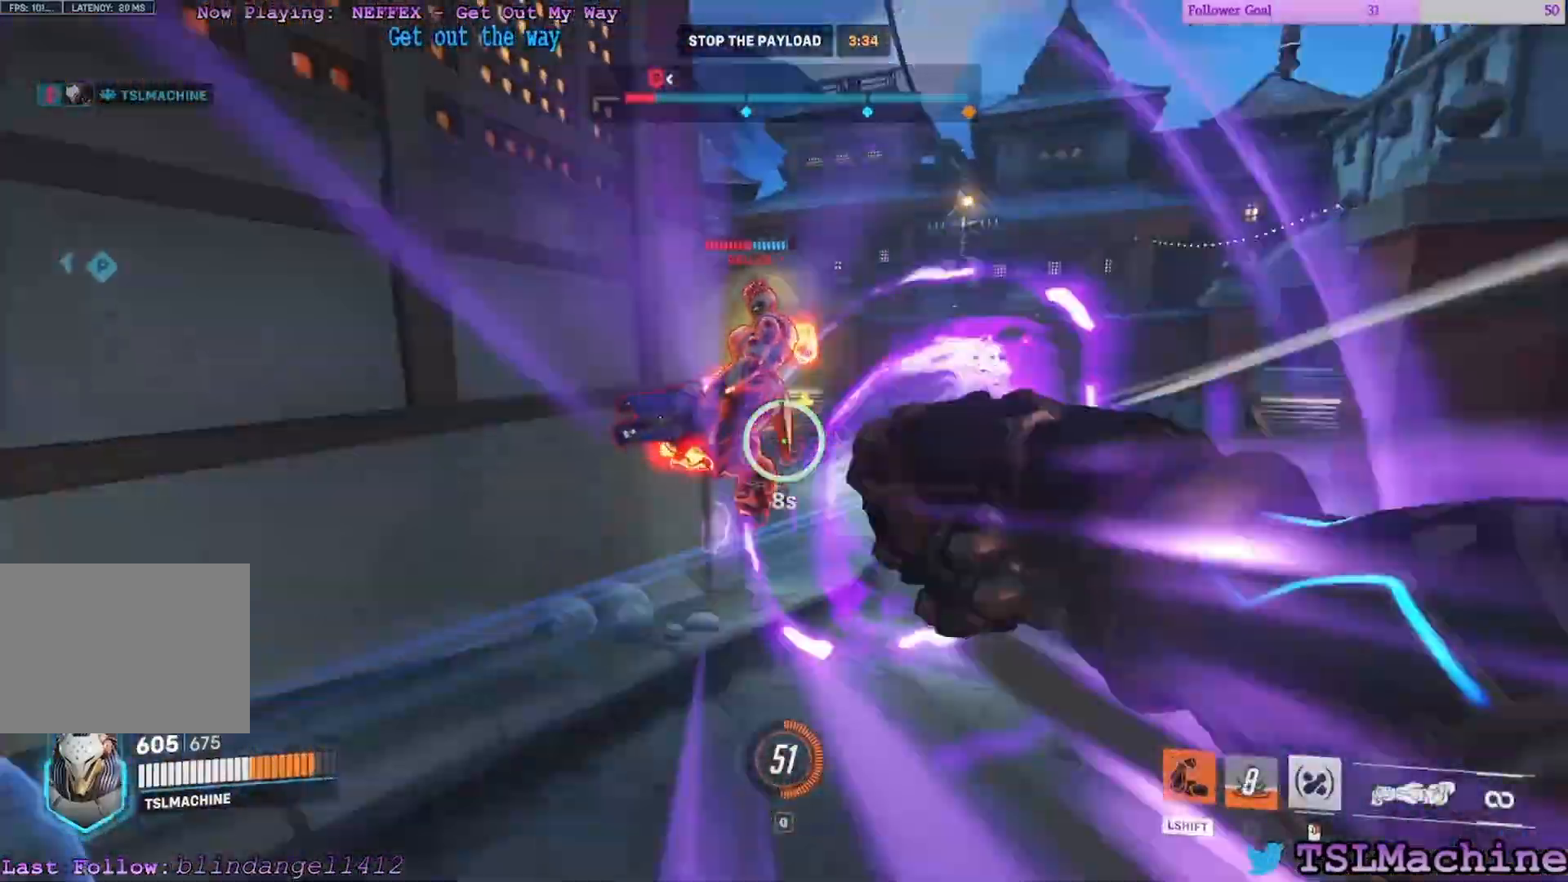
{"keys": ["a", "d", "w"], "mouse": ["left"], "events": [[367, "a", "down"]]}
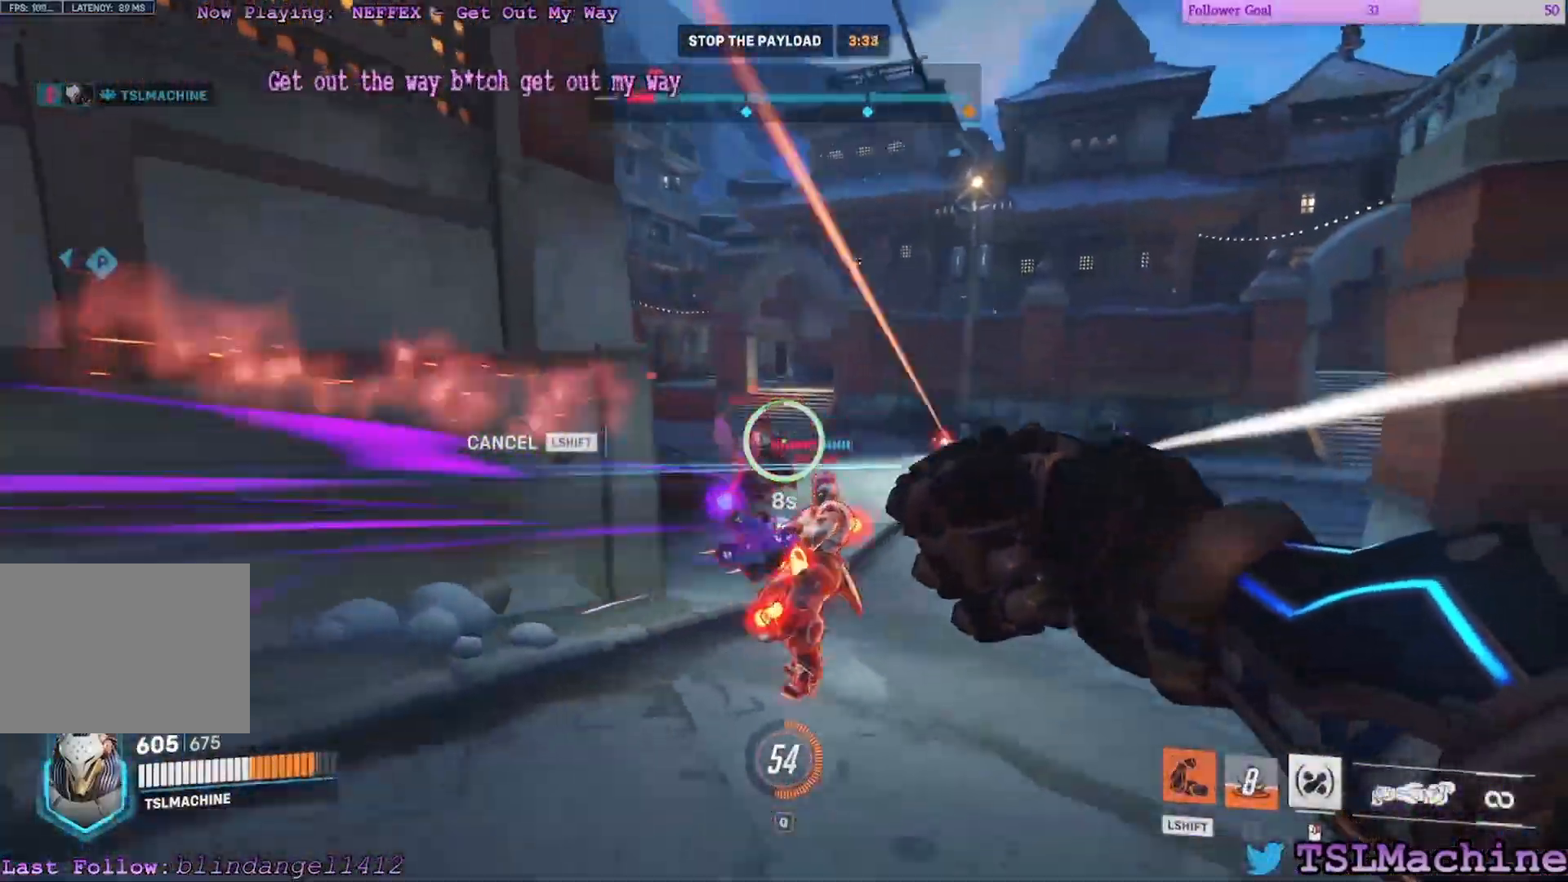
{"keys": ["a", "s", "space"], "mouse": ["left"], "events": [[67, "d", "up"], [133, "w", "up"], [267, "mouse_left", "up"], [350, "s", "down"], [417, "space", "down"], [467, "mouse_left", "down"]]}
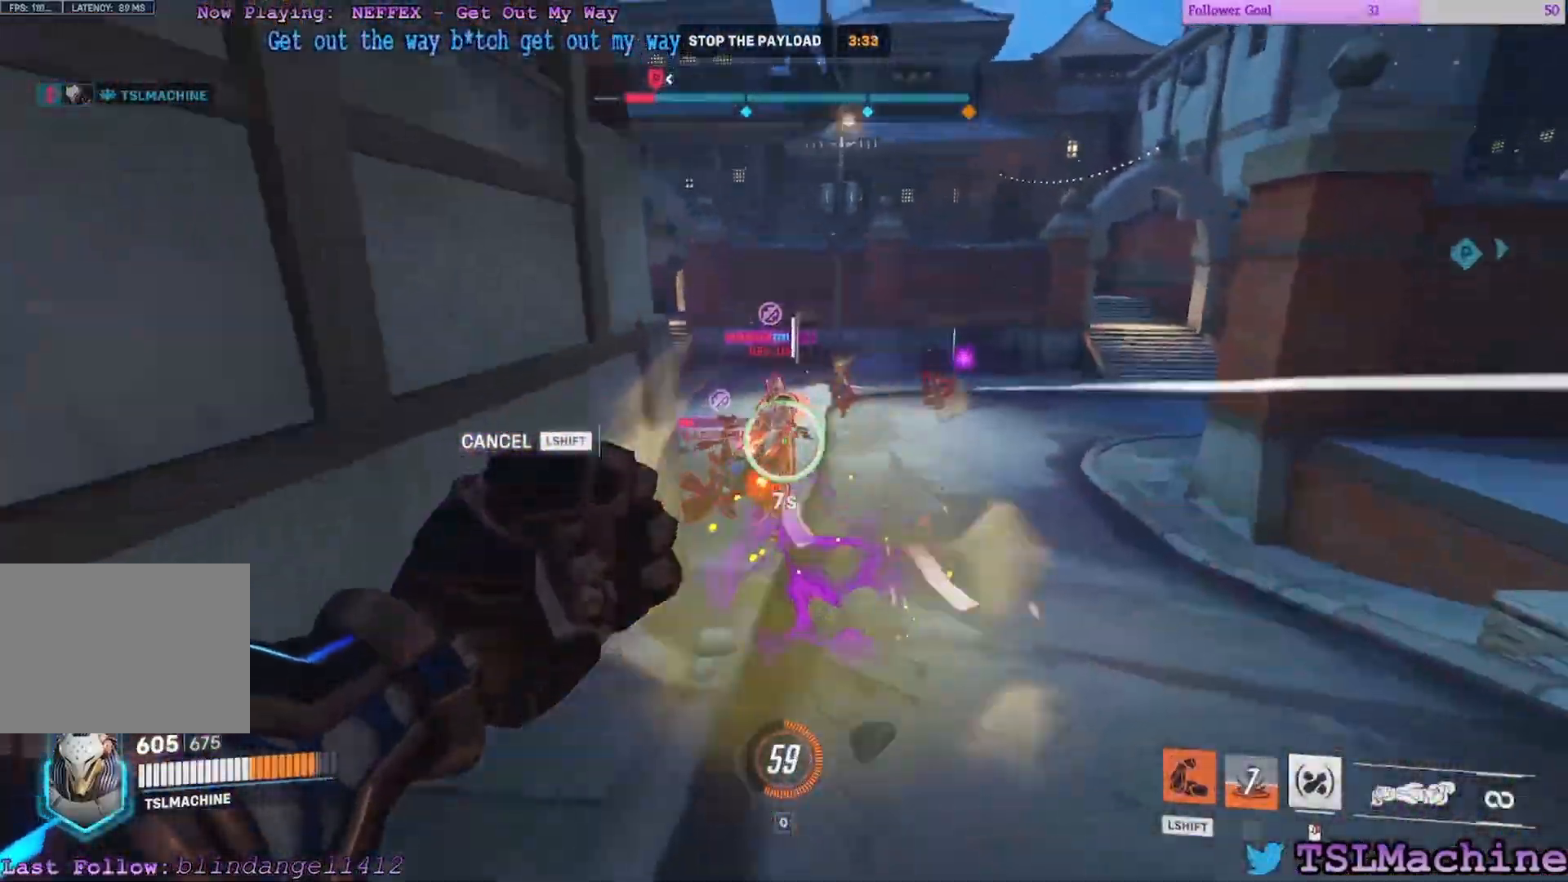
{"keys": ["s"], "mouse": [], "events": [[200, "a", "up"], [283, "space", "up"], [333, "mouse_left", "up"]]}
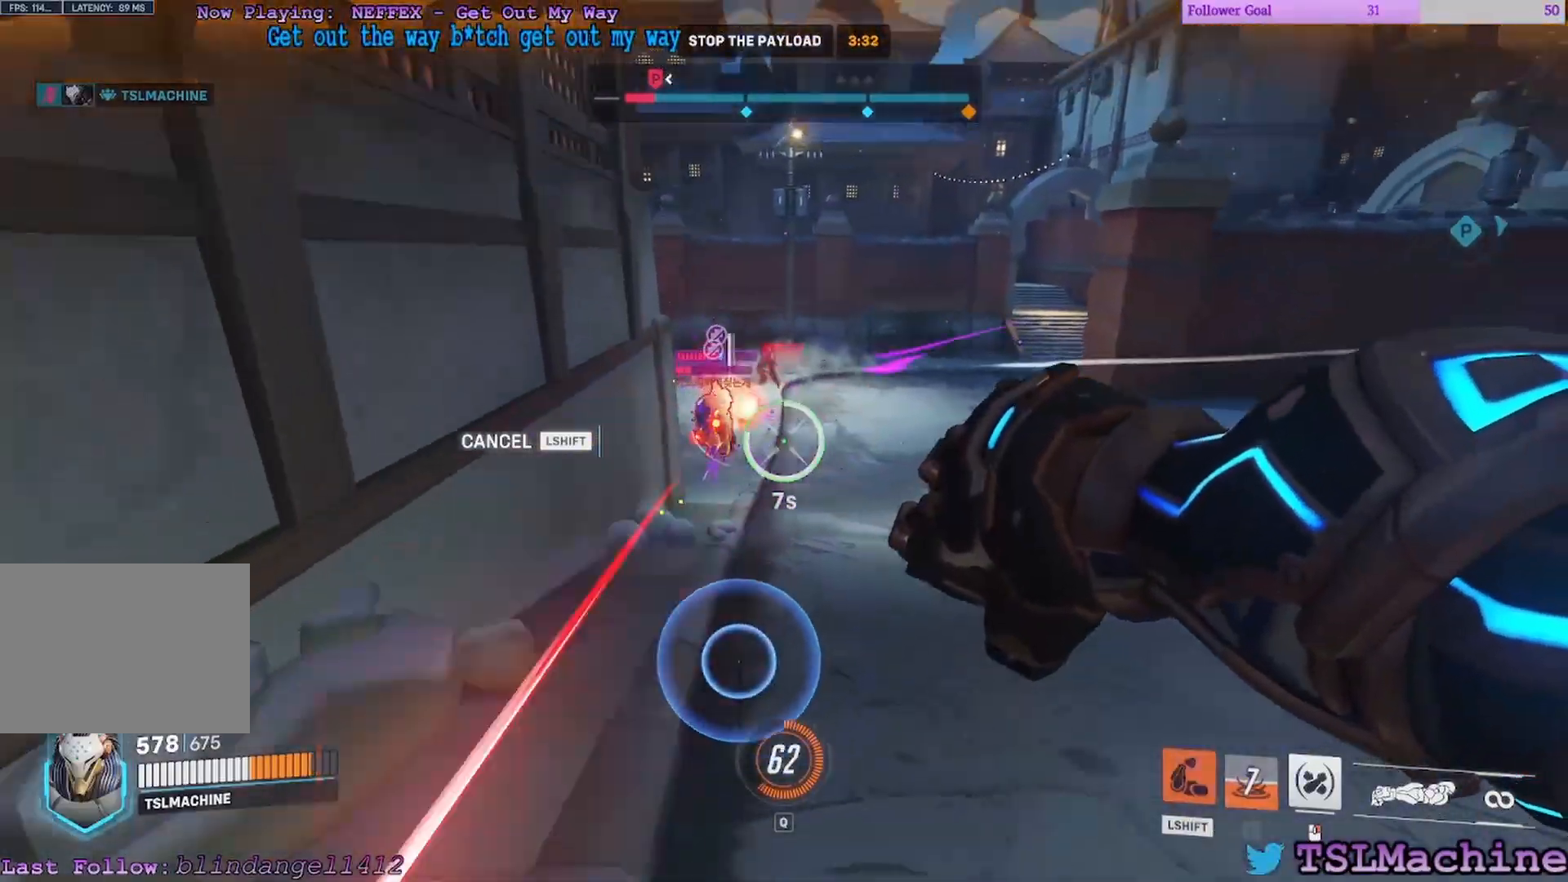
{"keys": ["a", "s"], "mouse": ["left"], "events": [[17, "space", "down"], [133, "mouse_left", "down"], [200, "a", "down"], [267, "space", "up"], [333, "space", "down"], [383, "space", "up"]]}
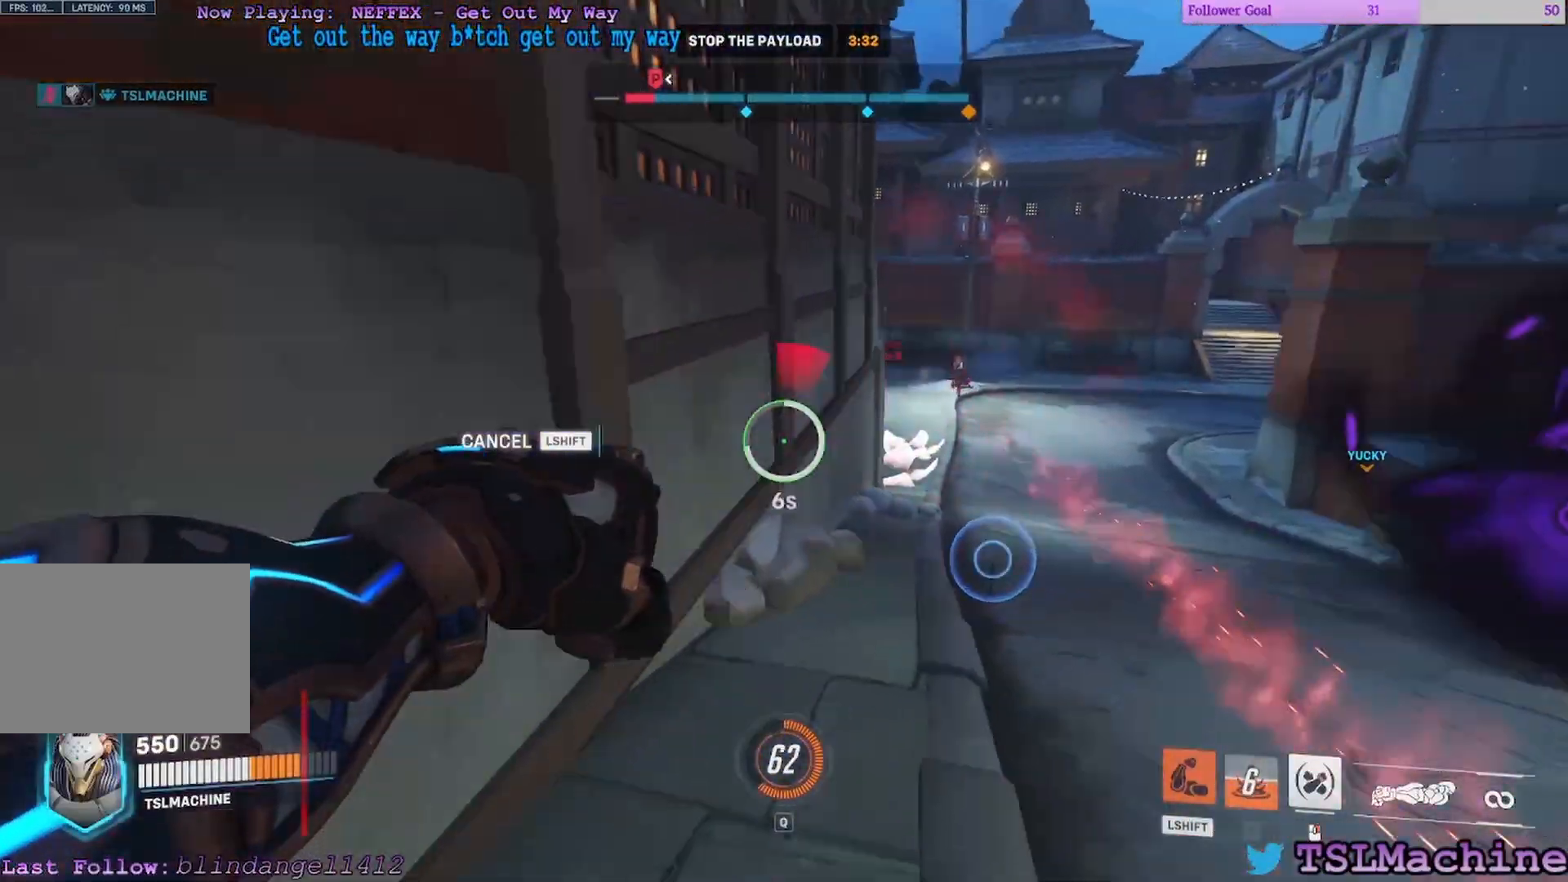
{"keys": ["a", "r", "w"], "mouse": []}